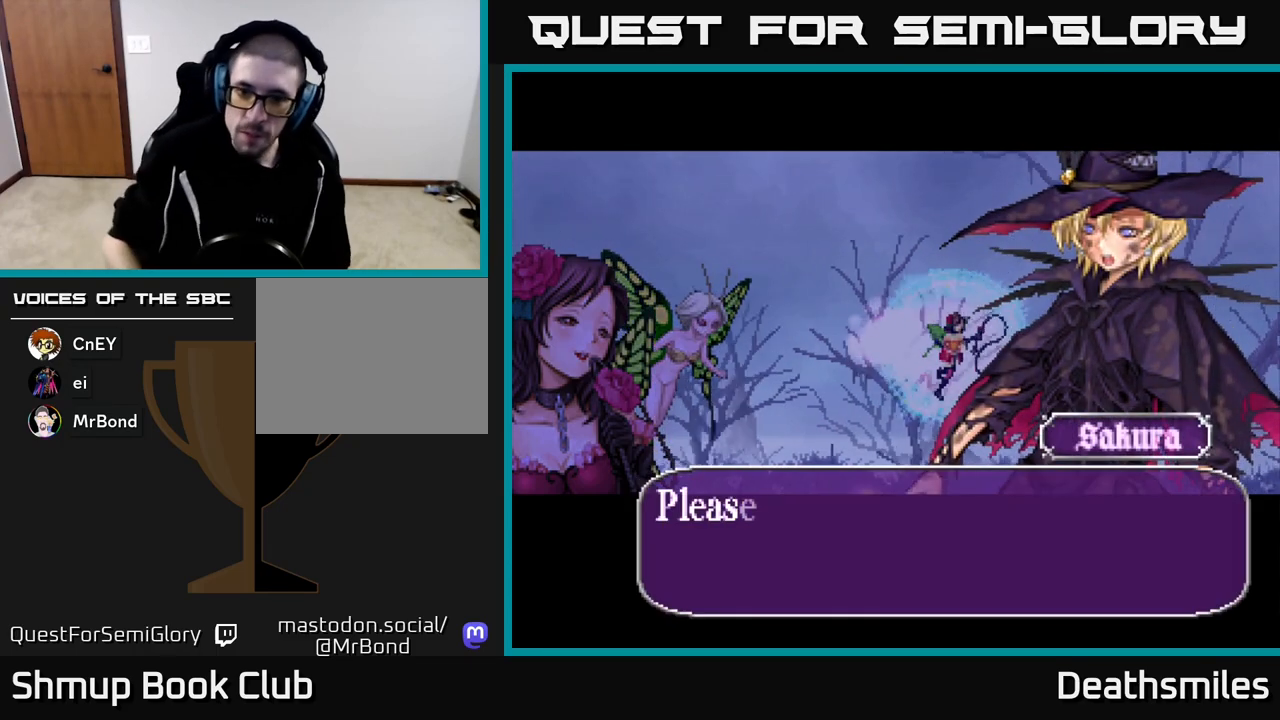
Gameplay with a controller (Xbox layout); each line is a JSON object with the inputs held at the frame after it. "events" lists button and stick changes between this image and that frame as [ms after this image, input, new state], when the widget could be followed in between. Not read: left_stick right_stick.
{"buttons": ["A"], "events": [[217, "A", "down"], [383, "A", "up"], [467, "A", "down"]]}
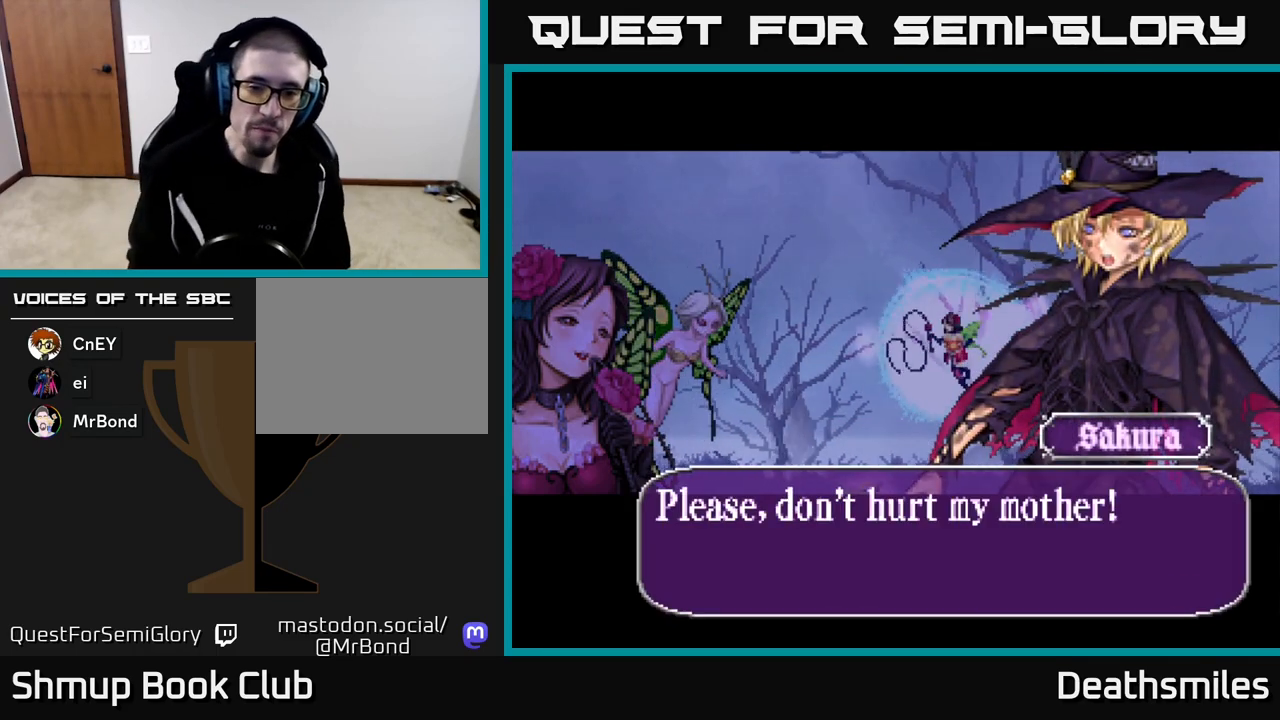
{"buttons": [], "events": [[83, "A", "up"], [200, "A", "down"], [300, "A", "up"], [417, "A", "down"], [483, "A", "up"]]}
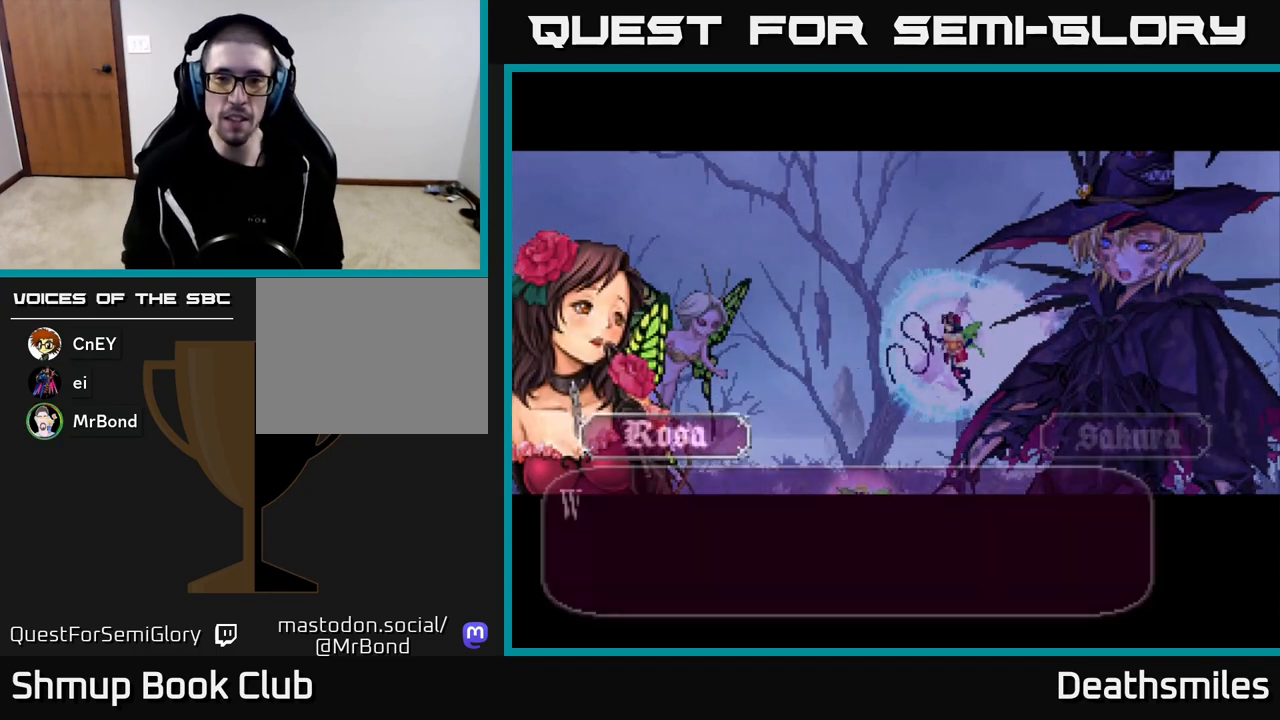
{"buttons": ["A"], "events": [[133, "A", "down"], [233, "A", "up"], [417, "A", "down"]]}
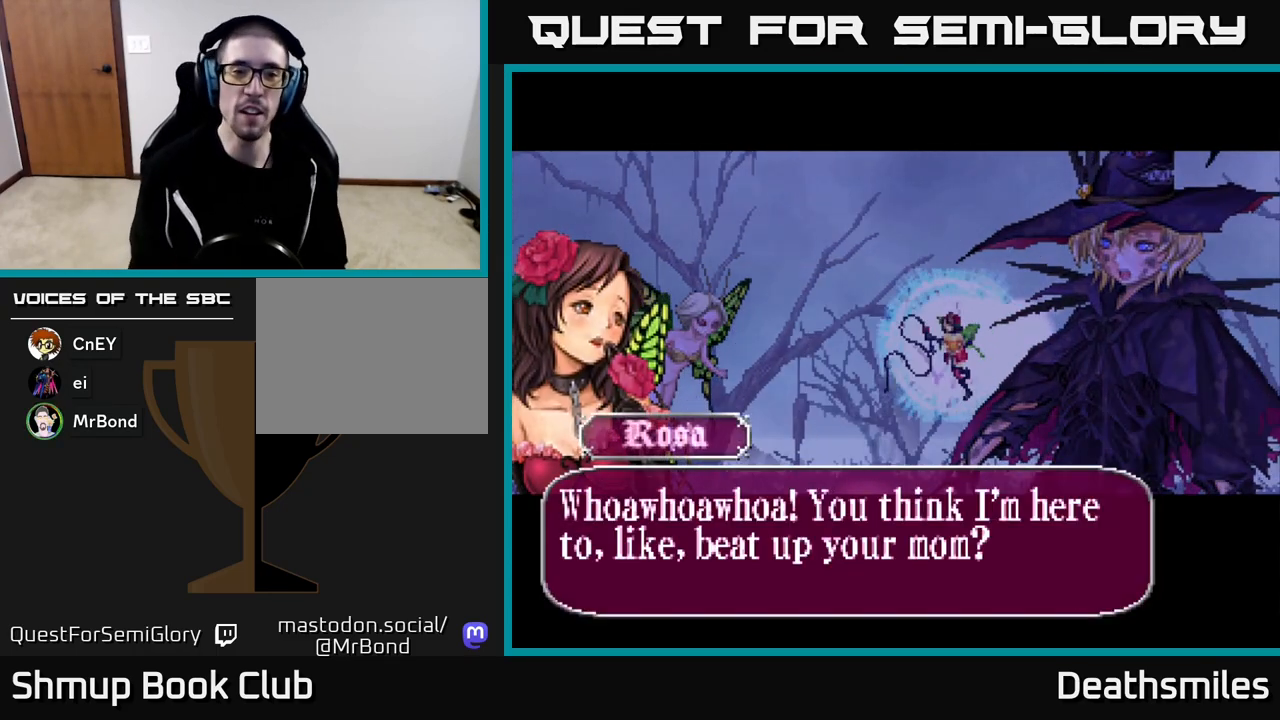
{"buttons": ["A"], "events": [[17, "A", "up"], [167, "A", "down"], [283, "A", "up"], [450, "A", "down"]]}
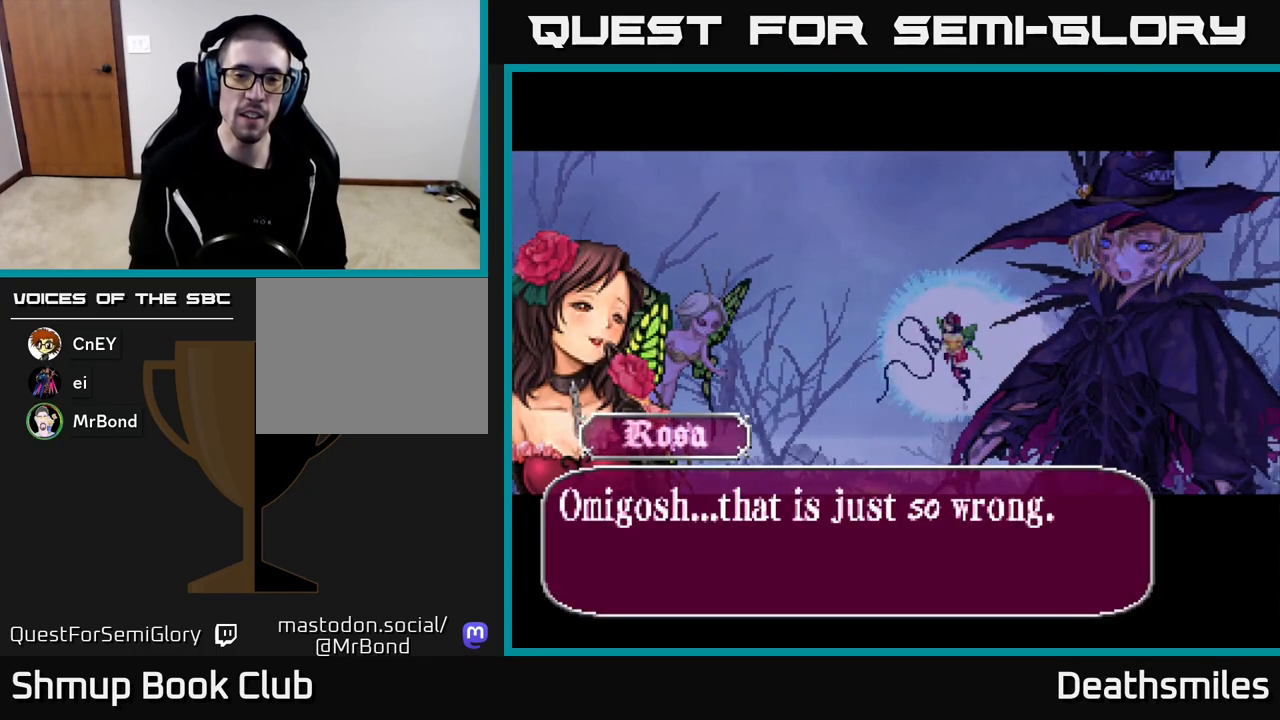
{"buttons": [], "events": [[33, "A", "up"], [283, "A", "down"], [383, "A", "up"]]}
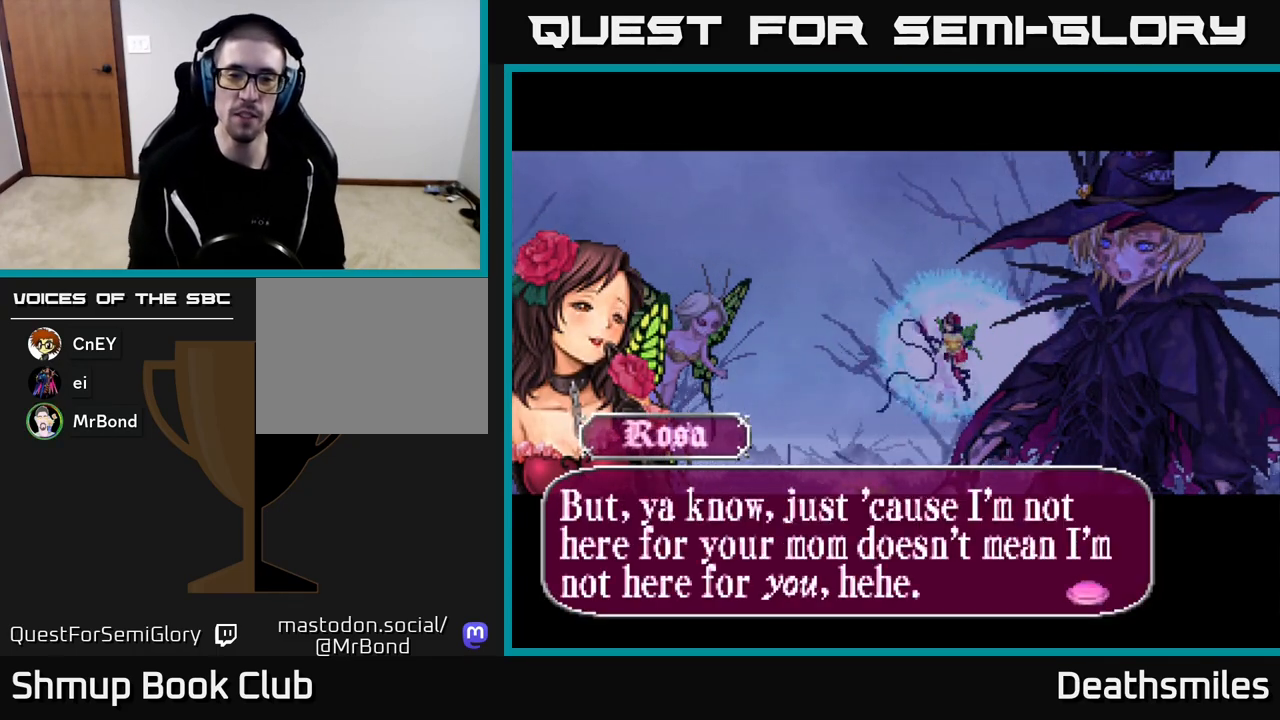
{"buttons": ["A"], "events": [[150, "A", "down"], [250, "A", "up"], [350, "A", "down"], [417, "A", "up"], [500, "A", "down"]]}
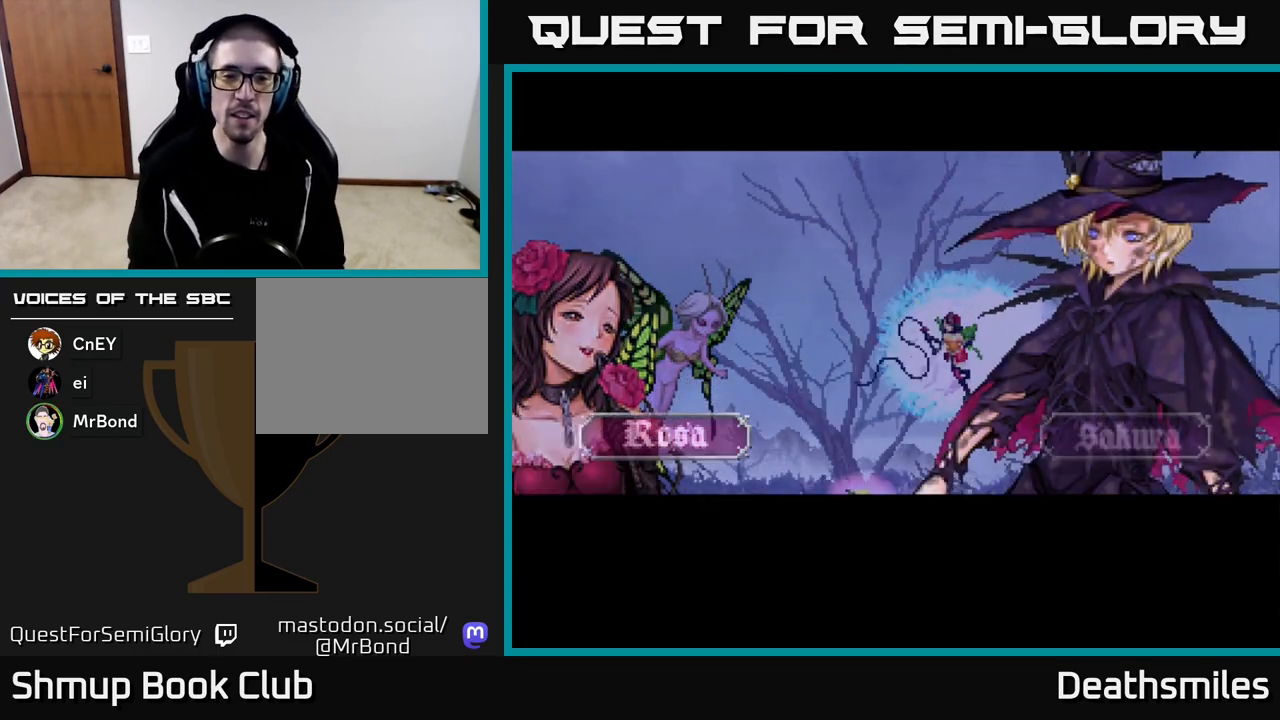
{"buttons": [], "events": [[67, "A", "up"], [150, "A", "down"], [217, "A", "up"]]}
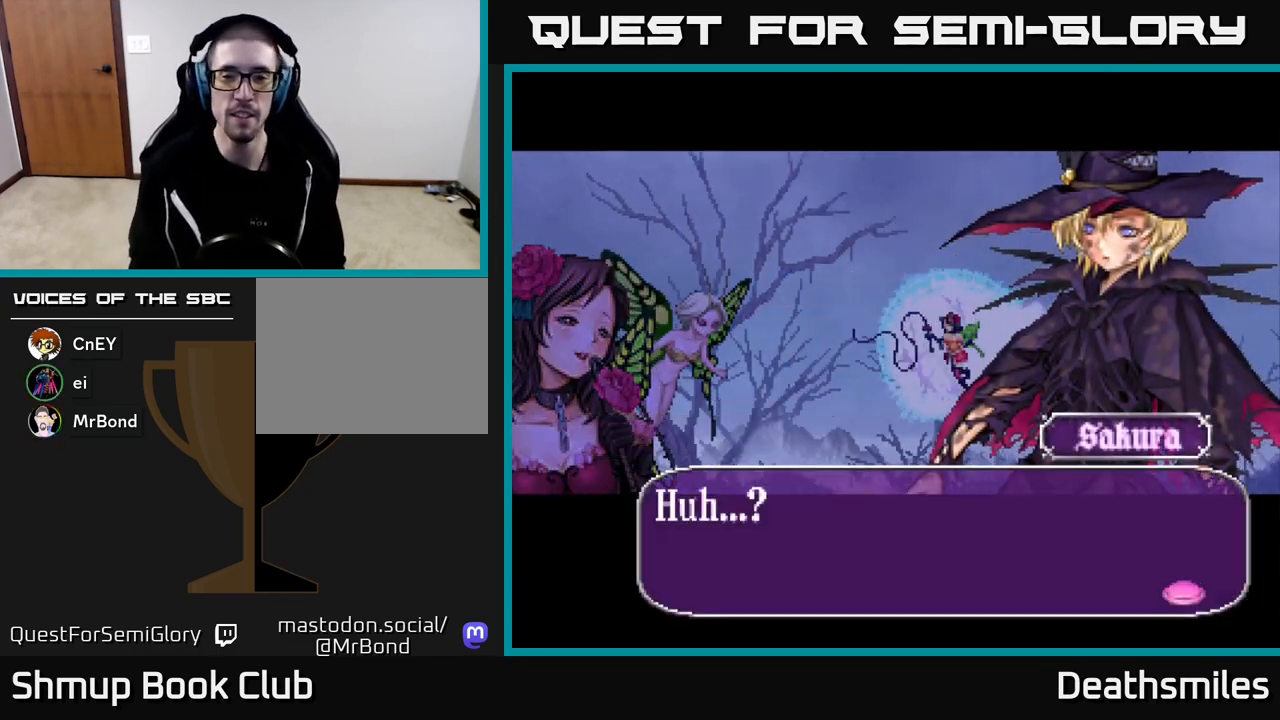
{"buttons": [], "events": [[67, "A", "down"], [100, "A", "up"], [283, "A", "down"], [383, "A", "up"]]}
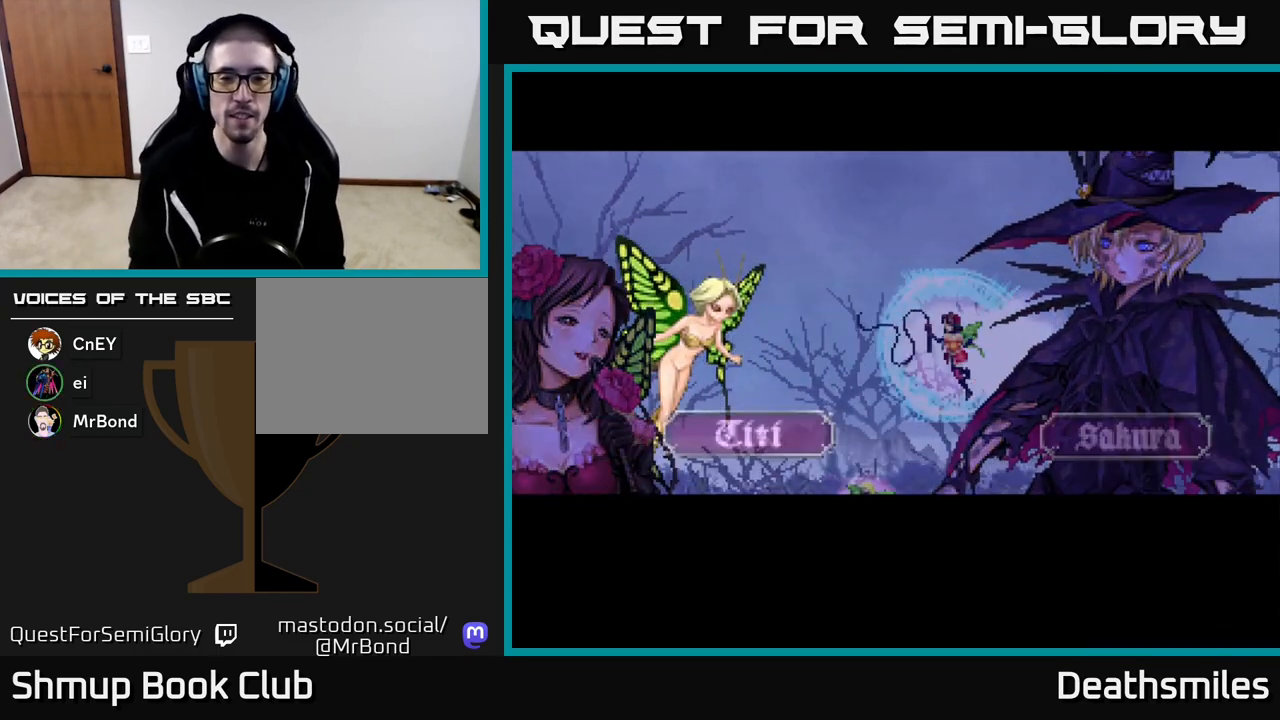
{"buttons": [], "events": []}
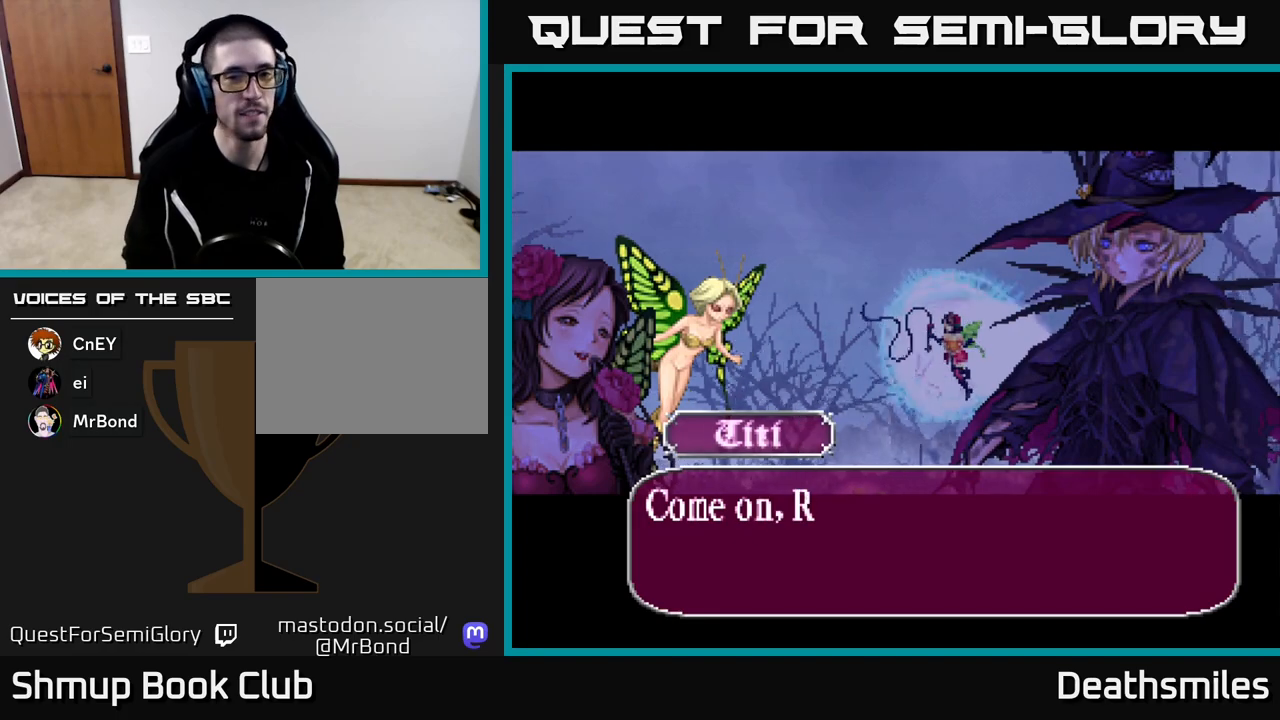
{"buttons": [], "events": []}
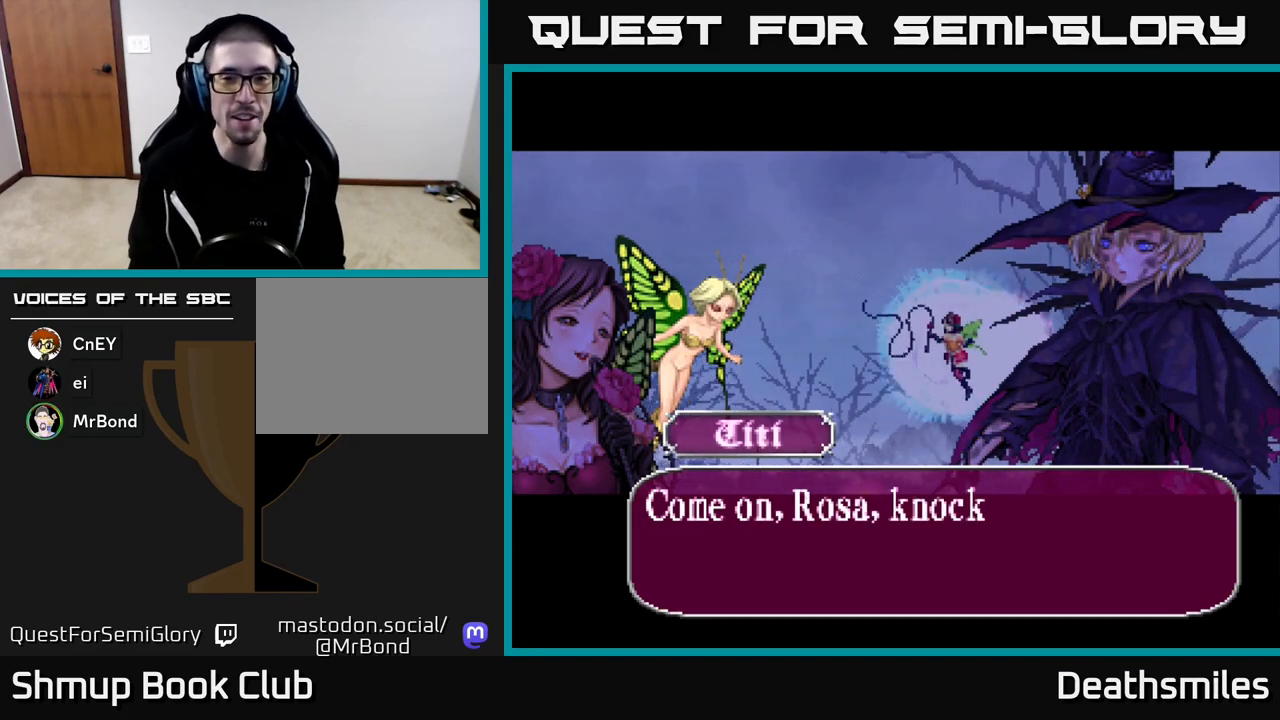
{"buttons": [], "events": [[250, "A", "down"], [367, "A", "up"]]}
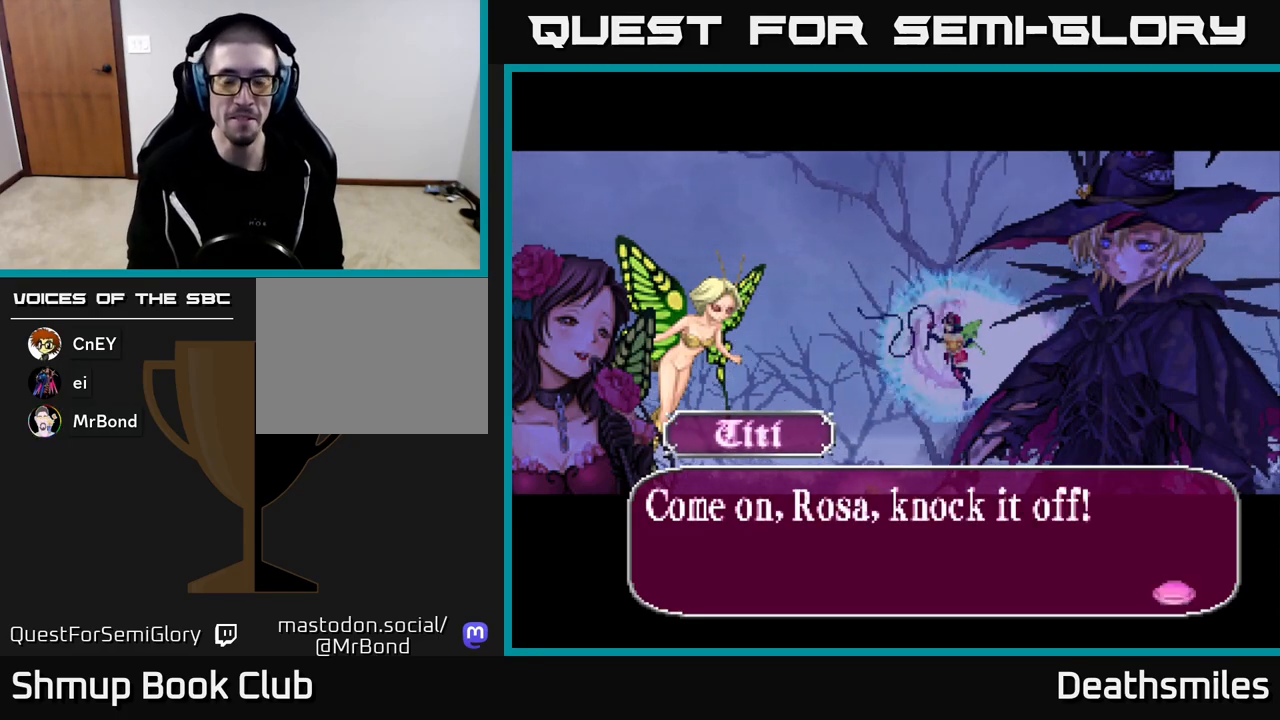
{"buttons": [], "events": [[200, "A", "down"], [300, "A", "up"]]}
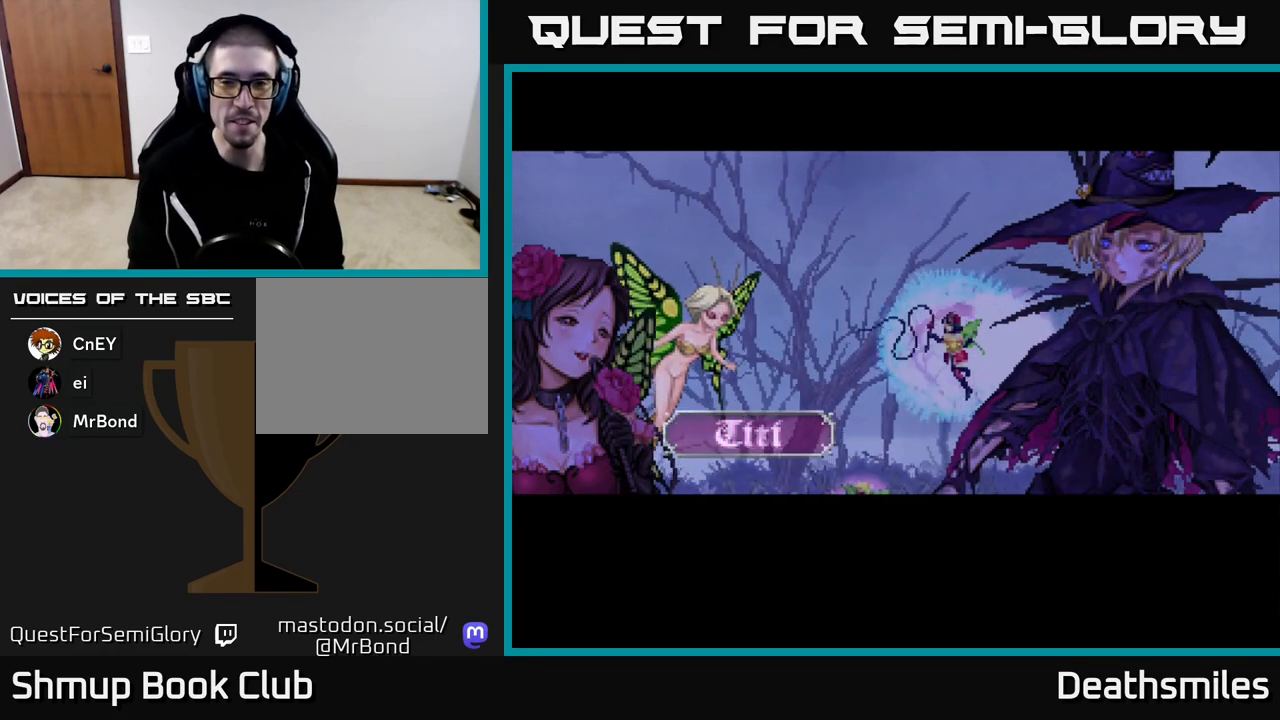
{"buttons": [], "events": [[250, "A", "down"], [300, "A", "up"]]}